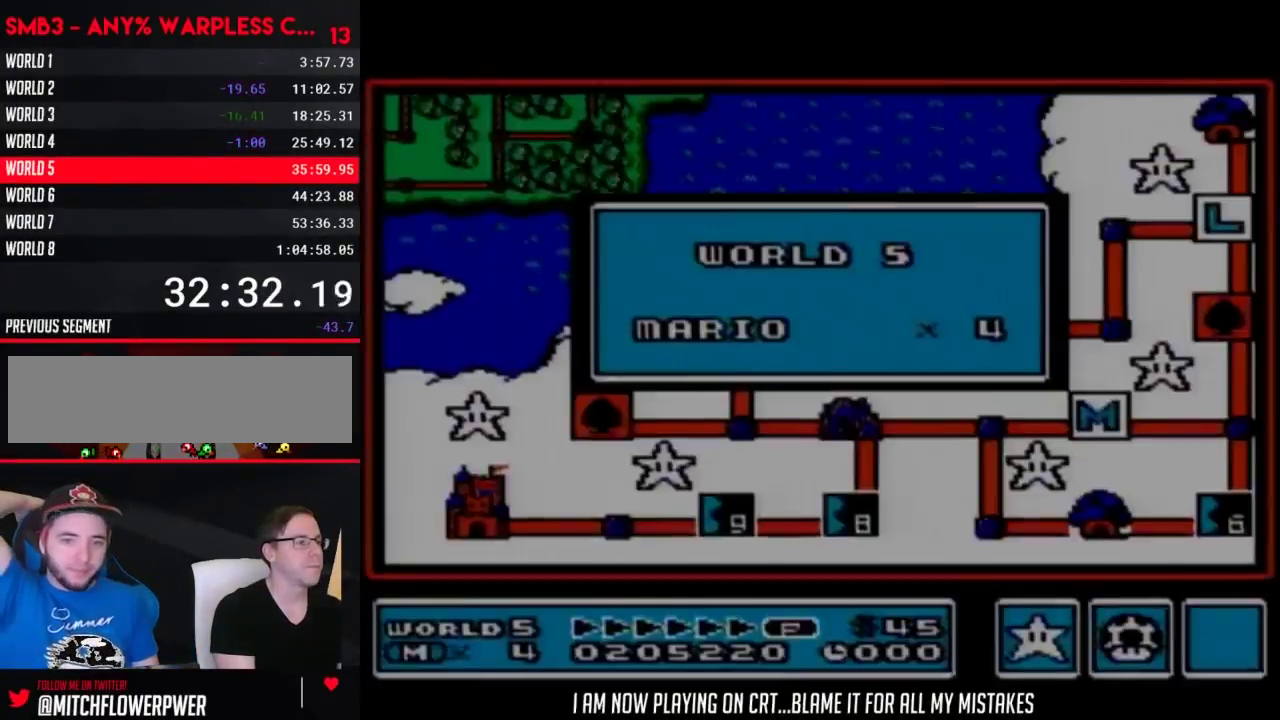
Gameplay with a controller (Nintendo layout); each line is a JSON object with the inputs held at the frame after it. "events" lists button and stick changes between this image and that frame as [ms after this image, input, new state], when the widget could be followed in between. Not read: L3 R3.
{"buttons": ["DPAD_LEFT"], "events": [[100, "DPAD_LEFT", "down"]]}
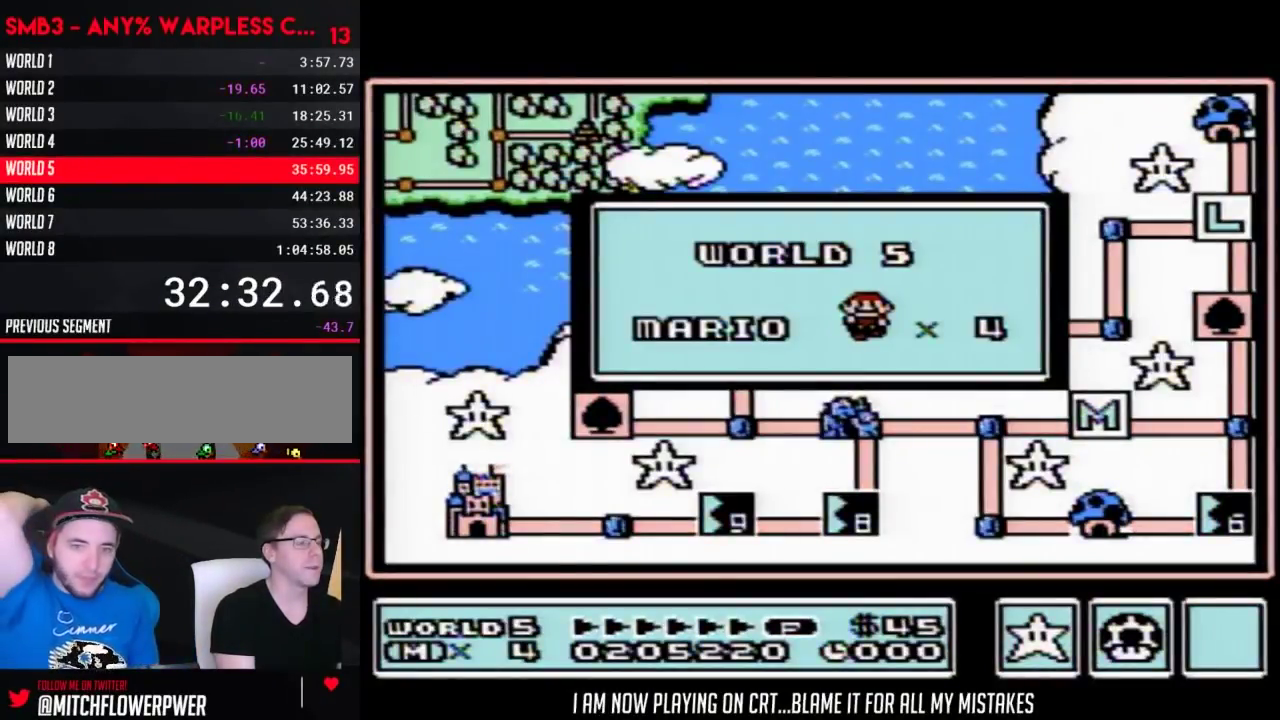
{"buttons": [], "events": [[317, "DPAD_LEFT", "up"]]}
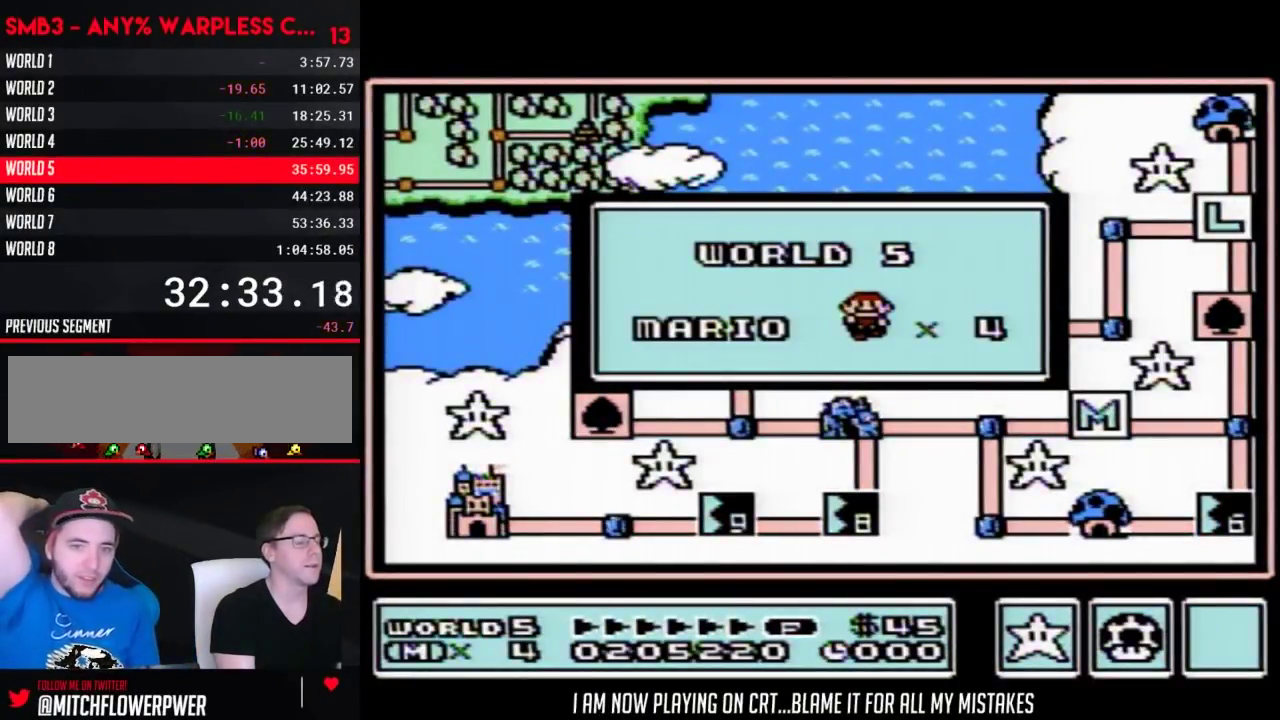
{"buttons": [], "events": []}
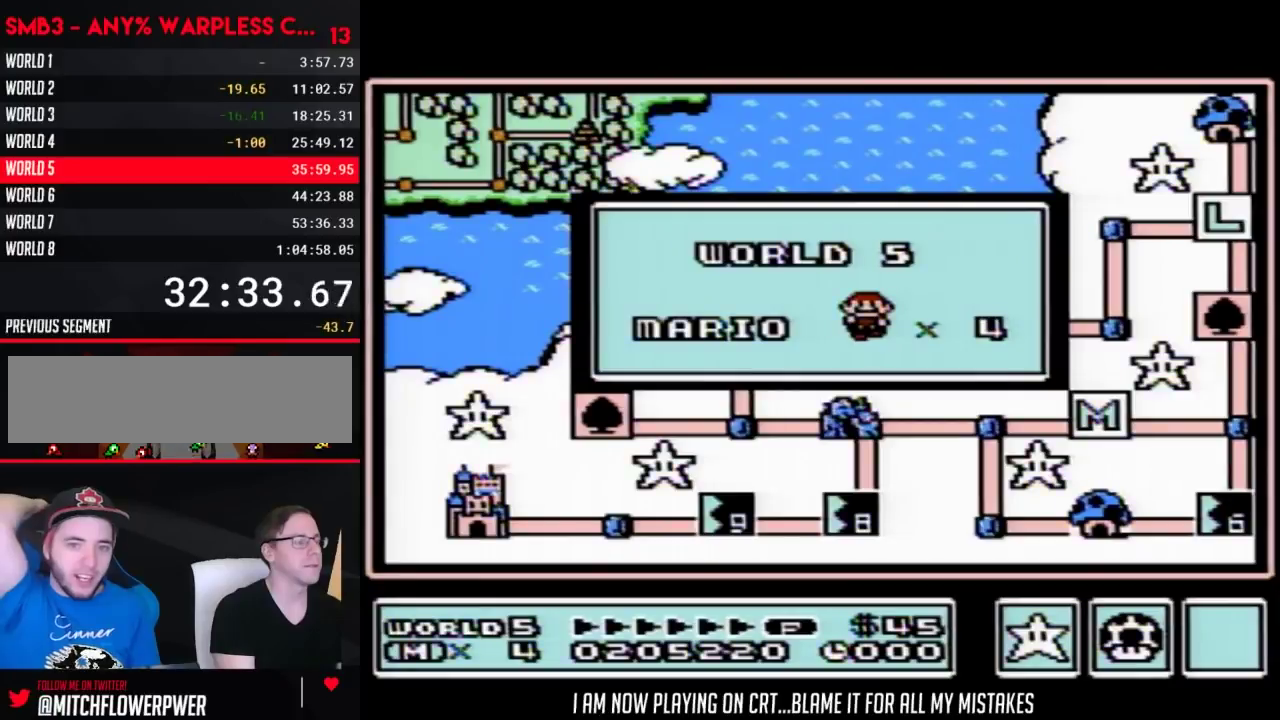
{"buttons": [], "events": []}
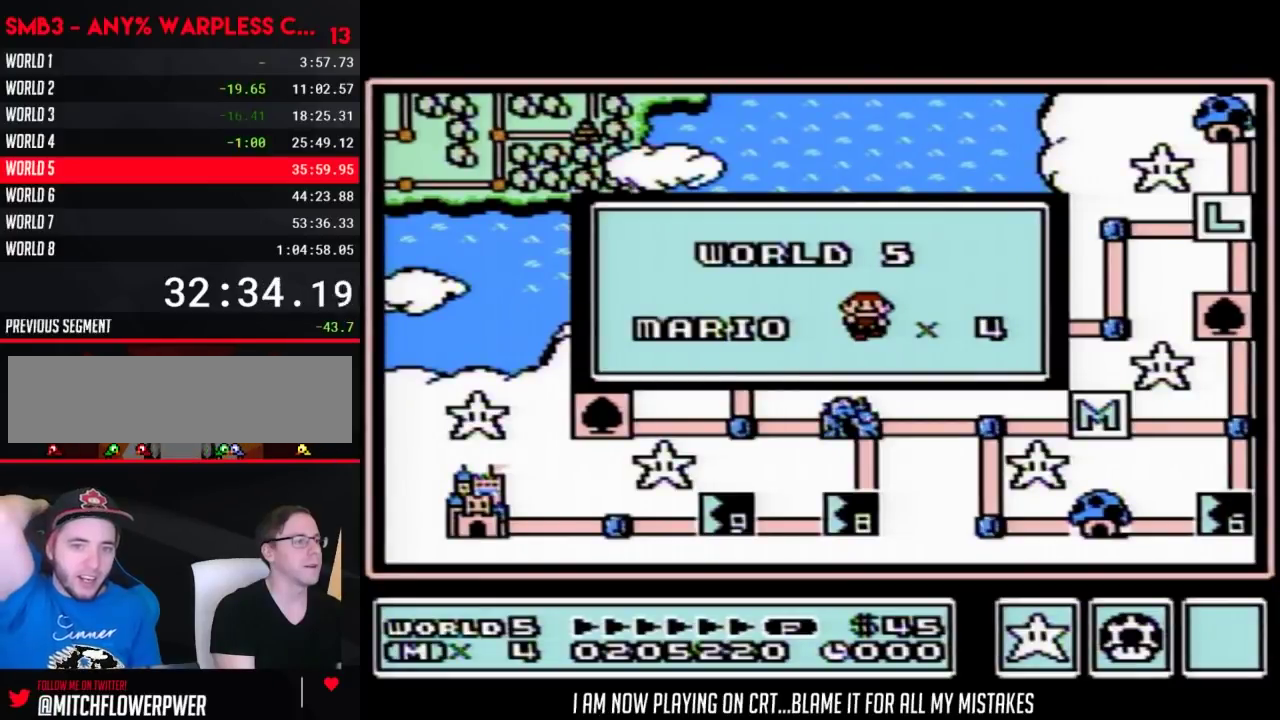
{"buttons": [], "events": []}
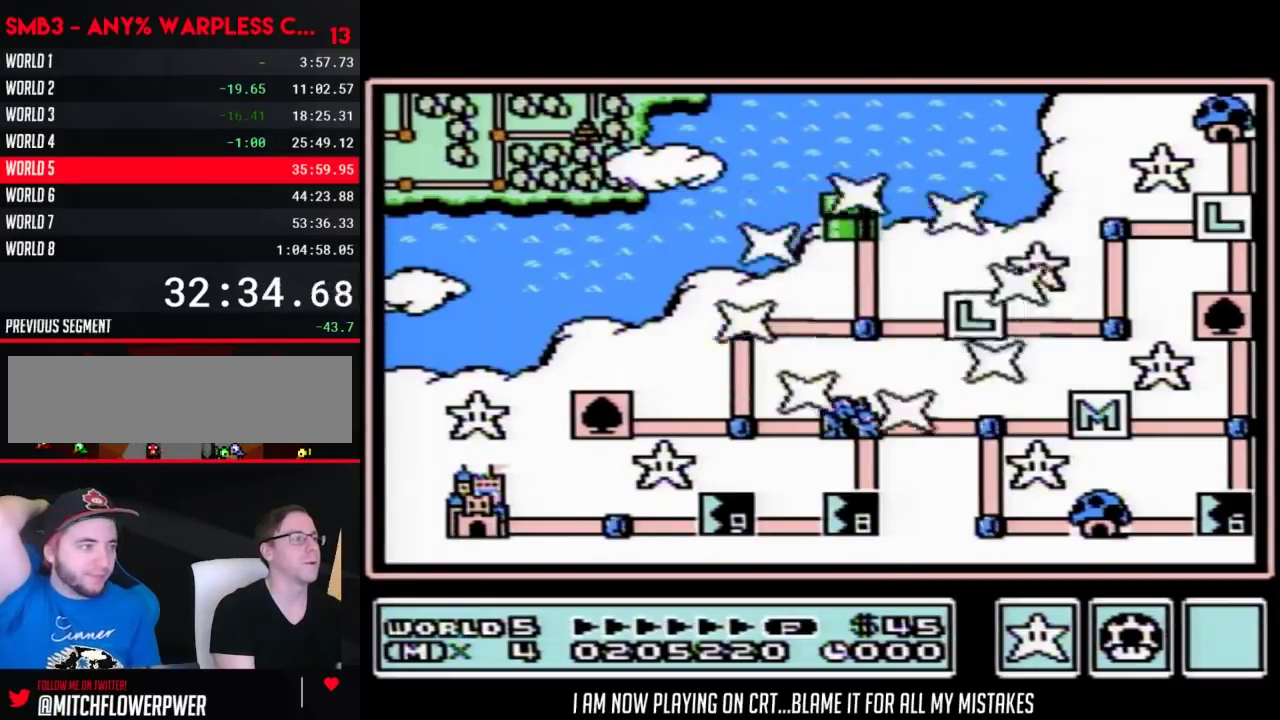
{"buttons": [], "events": []}
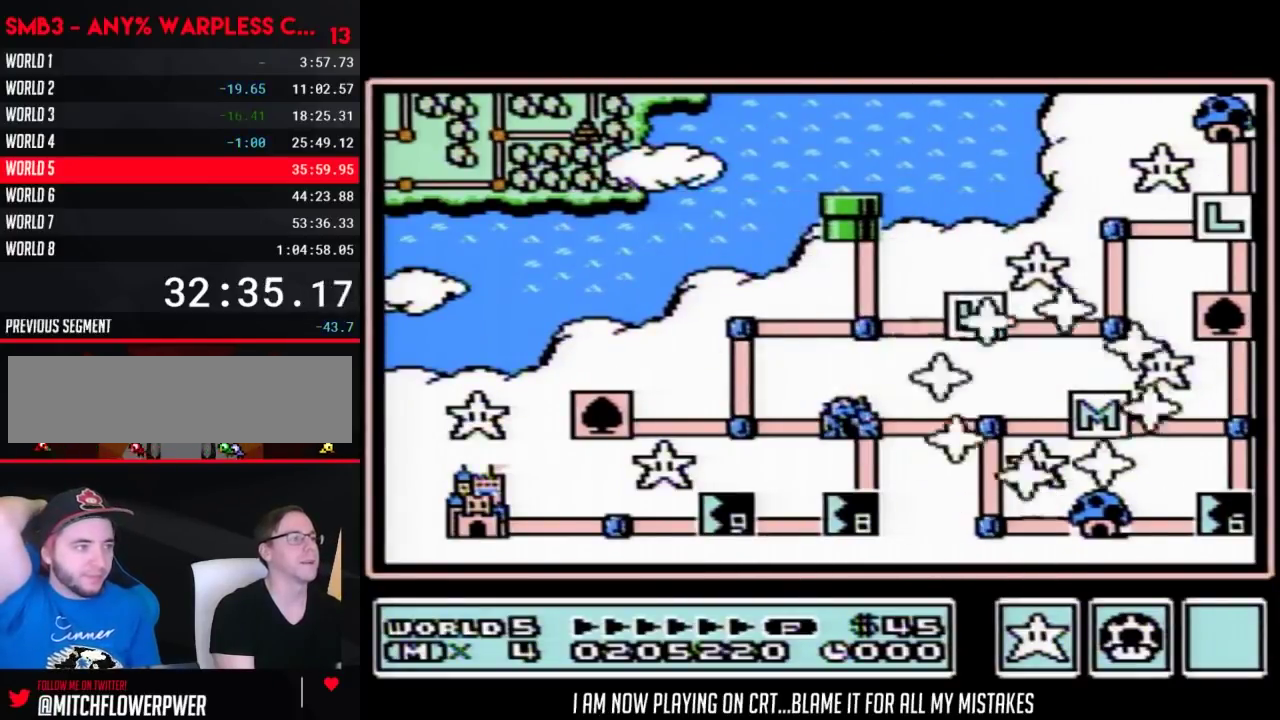
{"buttons": ["DPAD_LEFT"], "events": [[217, "DPAD_LEFT", "down"], [417, "DPAD_LEFT", "up"], [500, "DPAD_LEFT", "down"]]}
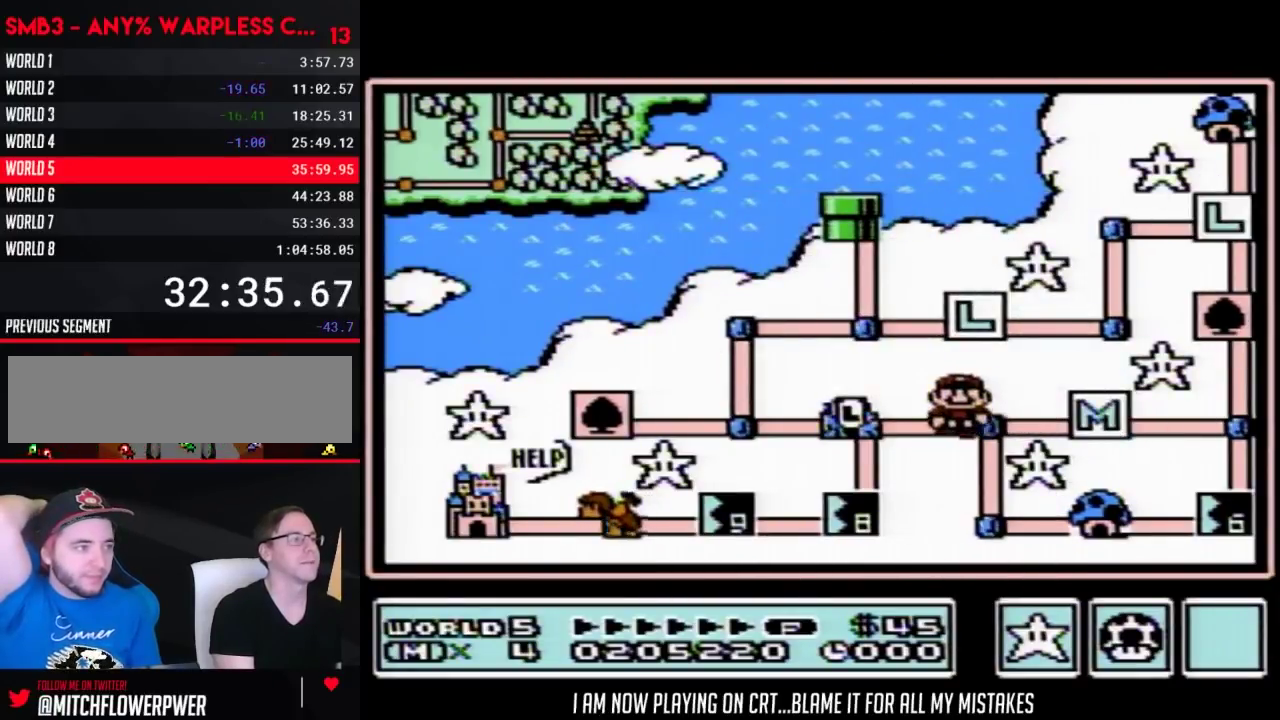
{"buttons": [], "events": [[200, "DPAD_LEFT", "up"], [317, "DPAD_DOWN", "down"], [467, "DPAD_DOWN", "up"]]}
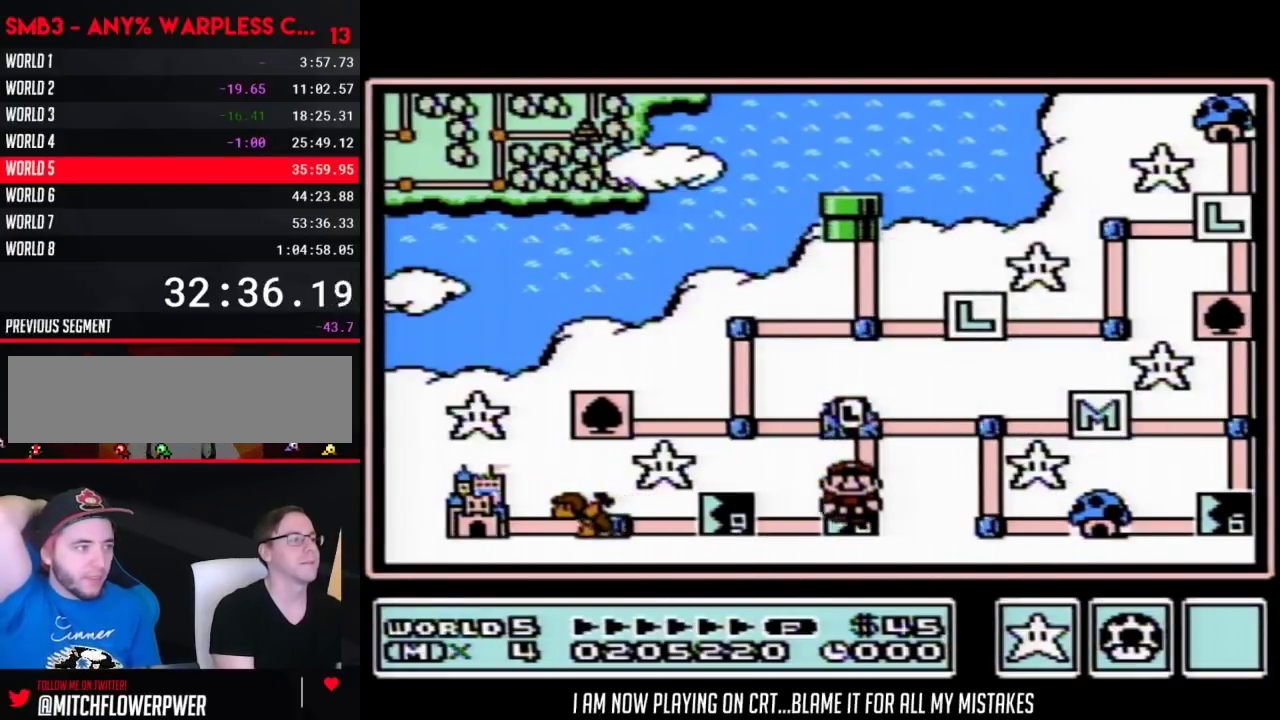
{"buttons": [], "events": []}
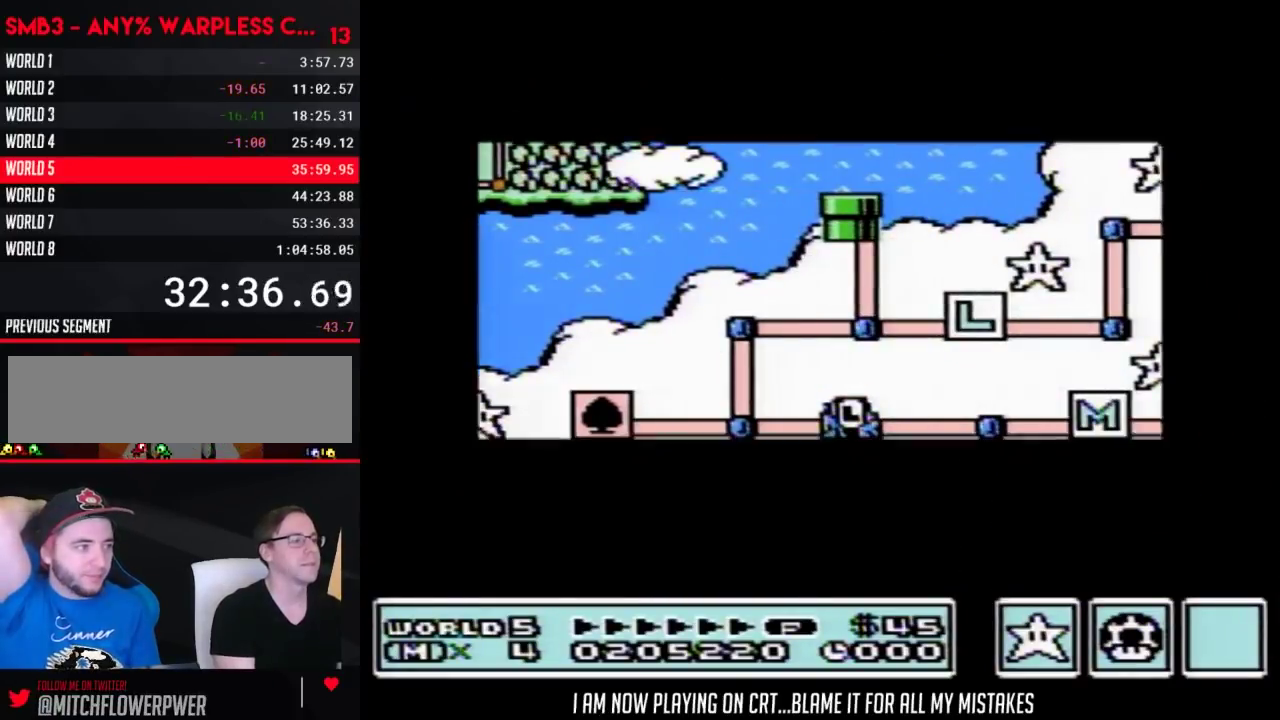
{"buttons": [], "events": []}
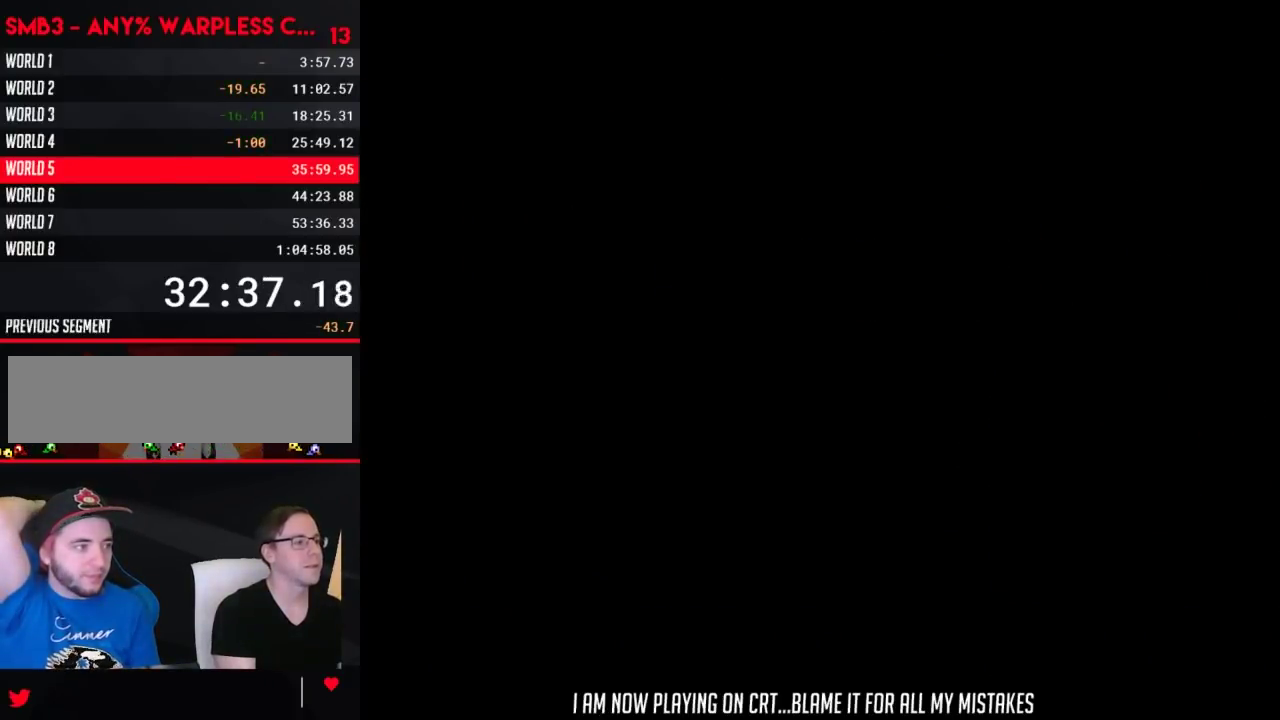
{"buttons": ["B", "DPAD_RIGHT"], "events": [[283, "B", "down"], [283, "DPAD_RIGHT", "down"]]}
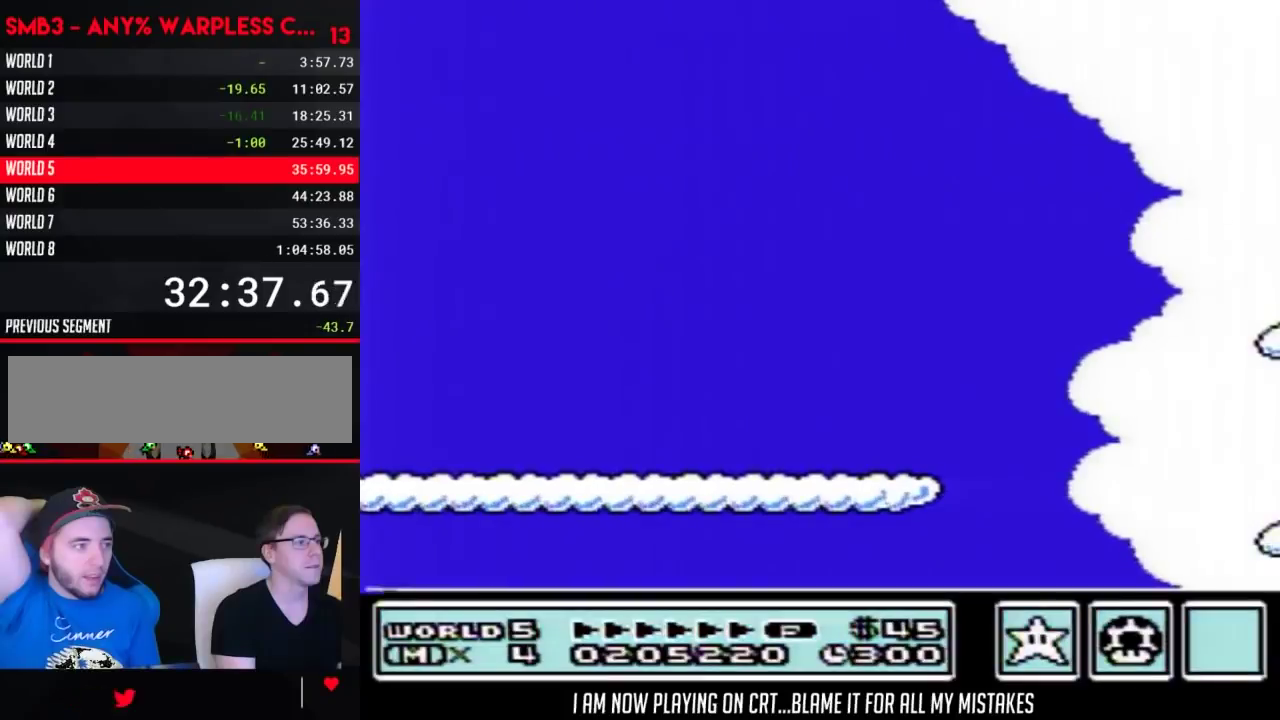
{"buttons": ["B", "DPAD_RIGHT"], "events": []}
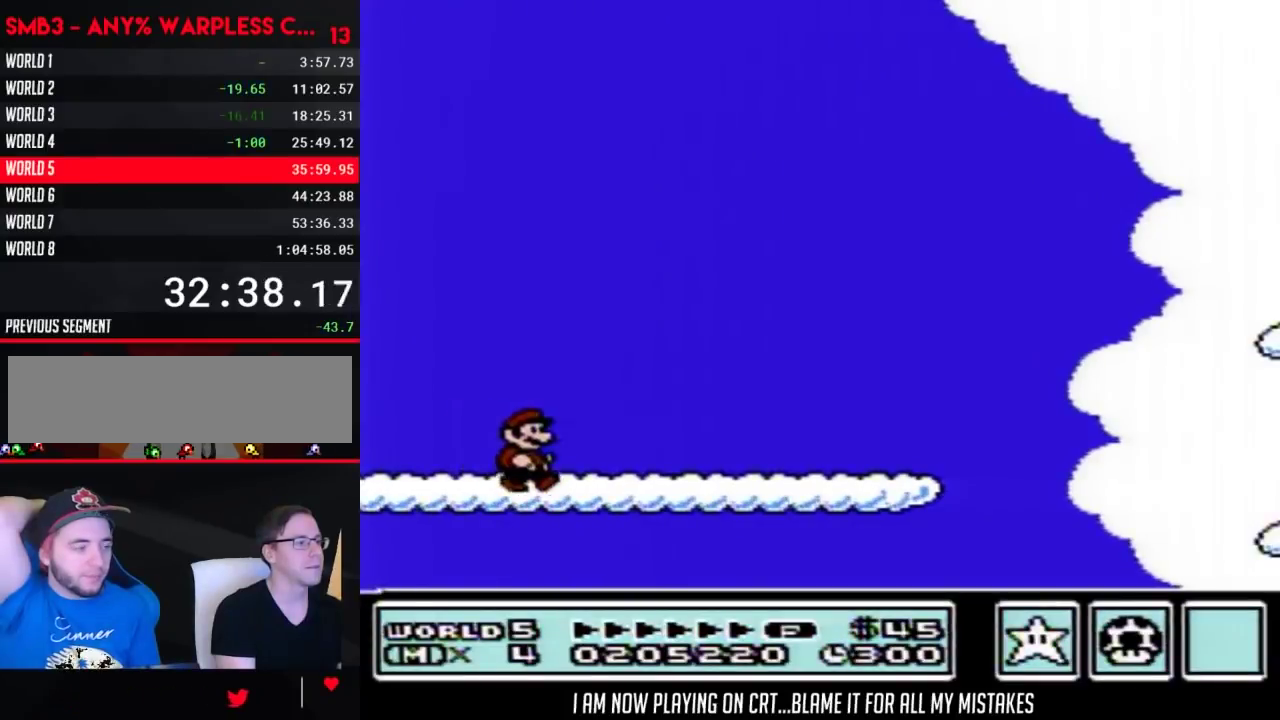
{"buttons": ["B", "DPAD_RIGHT"], "events": []}
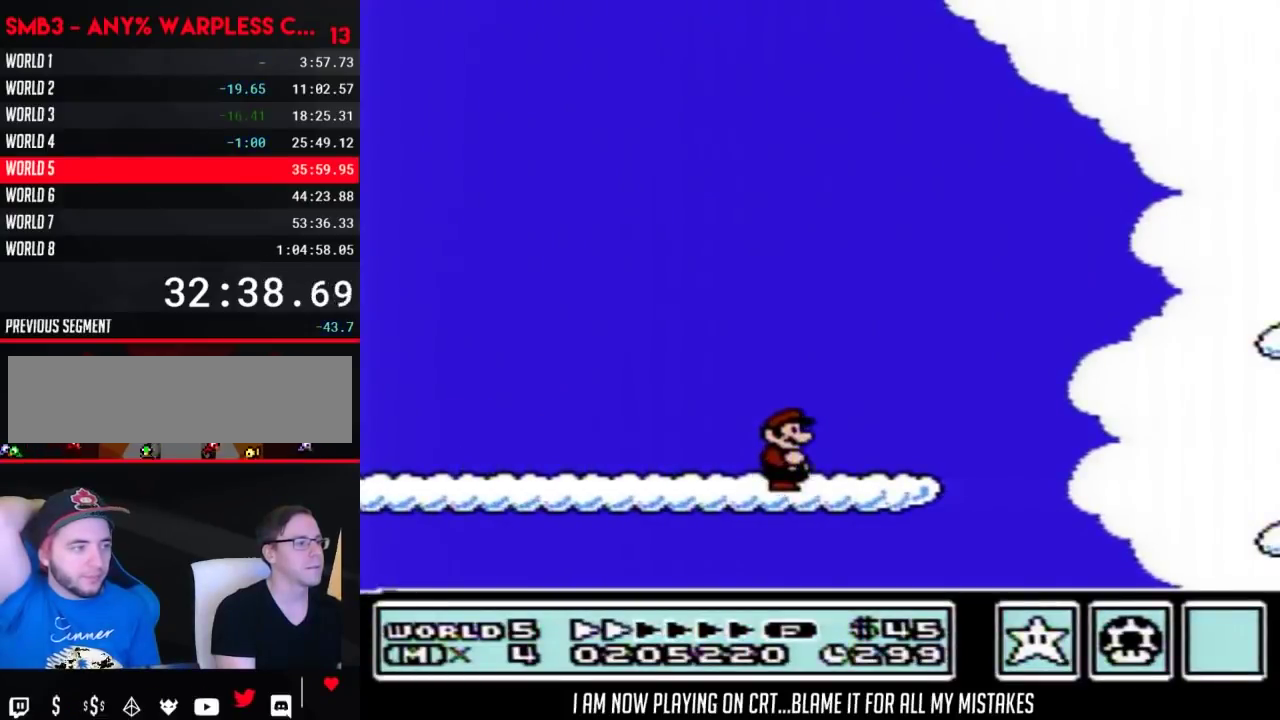
{"buttons": ["B", "DPAD_RIGHT"], "events": [[283, "A", "down"], [283, "DPAD_RIGHT", "up"], [317, "DPAD_LEFT", "down"], [350, "DPAD_UP", "down"], [450, "DPAD_LEFT", "up"], [467, "A", "up"], [467, "DPAD_RIGHT", "down"], [467, "DPAD_UP", "up"]]}
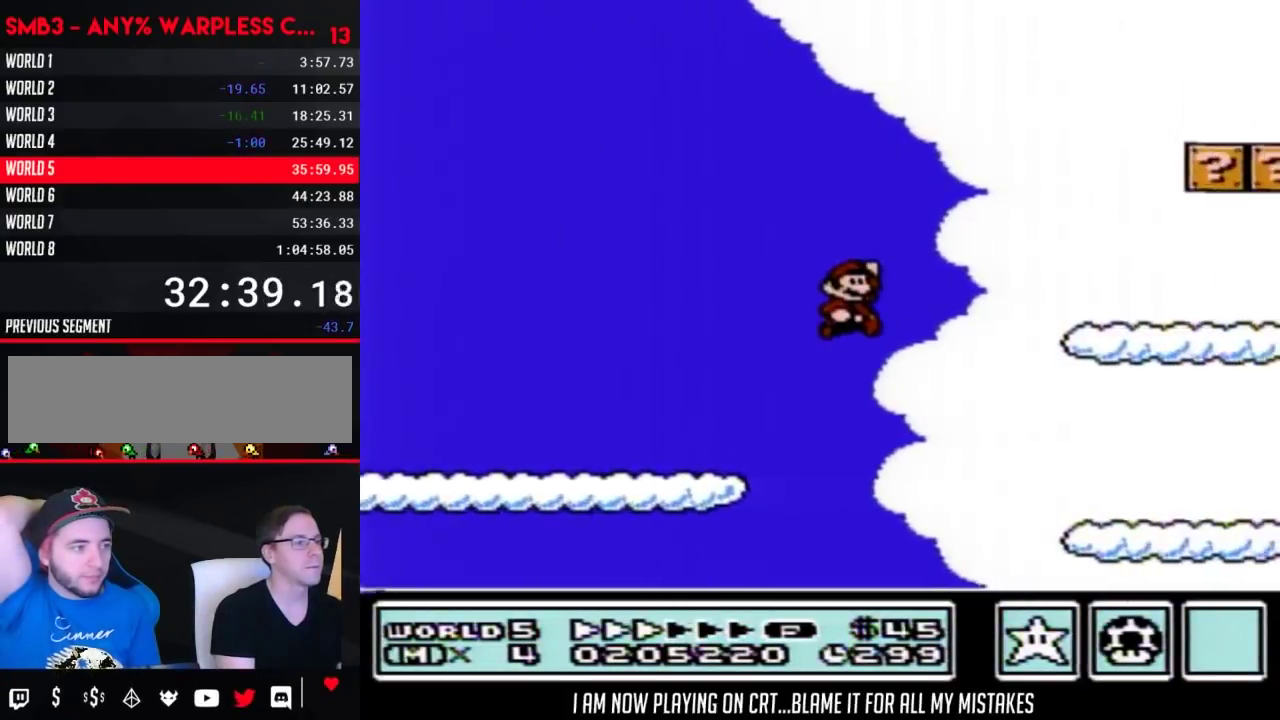
{"buttons": ["B", "DPAD_RIGHT"], "events": []}
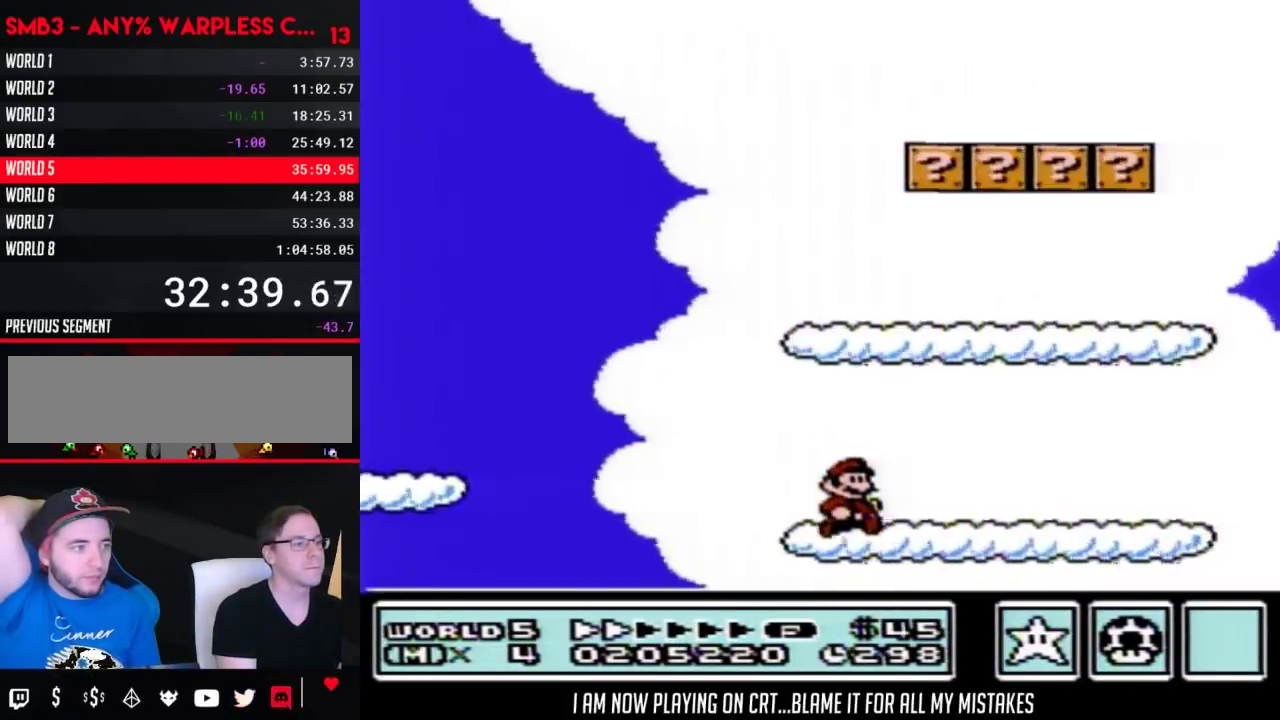
{"buttons": ["B", "DPAD_RIGHT"], "events": []}
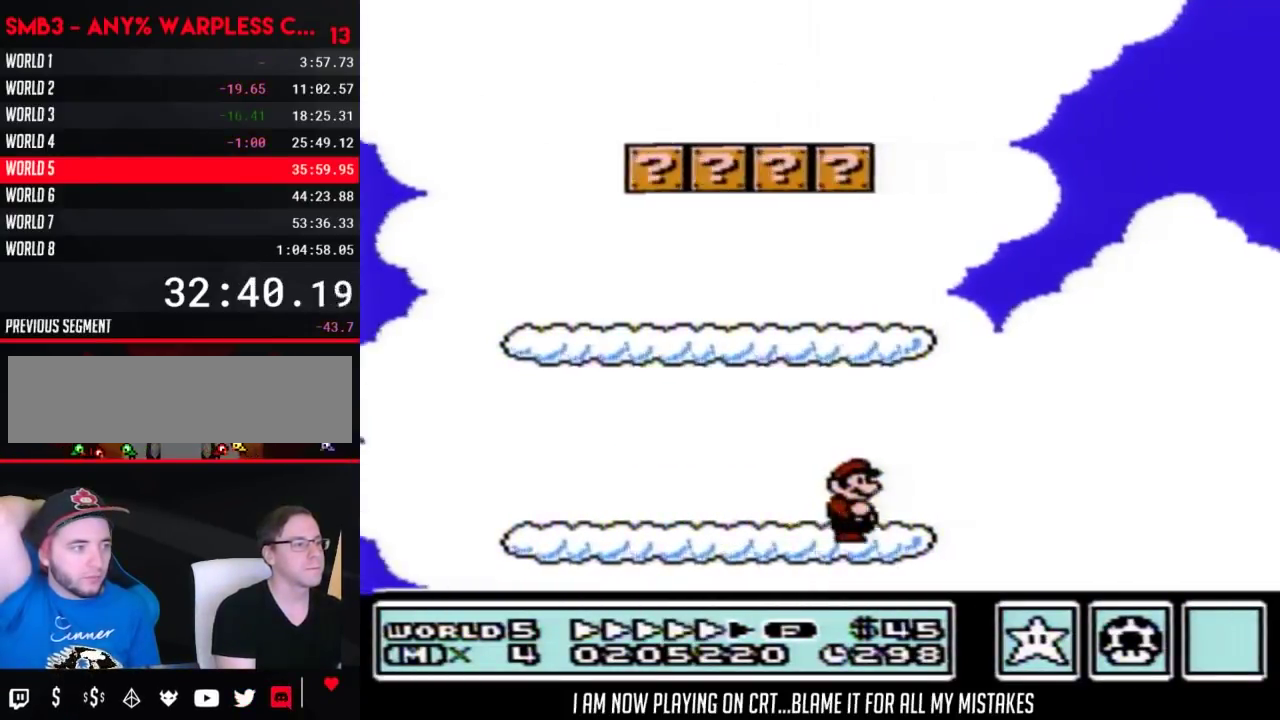
{"buttons": ["B", "DPAD_RIGHT"], "events": [[133, "A", "down"], [283, "A", "up"]]}
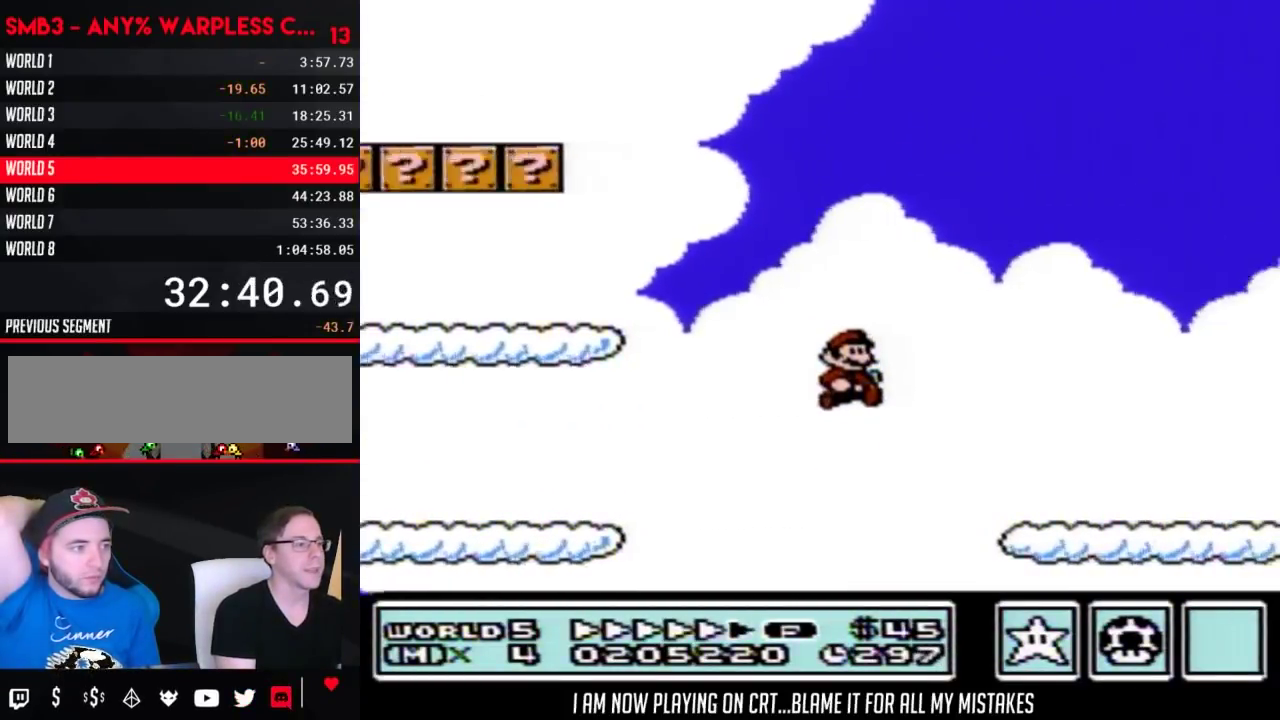
{"buttons": ["B", "DPAD_RIGHT"], "events": [[67, "A", "down"], [350, "A", "up"]]}
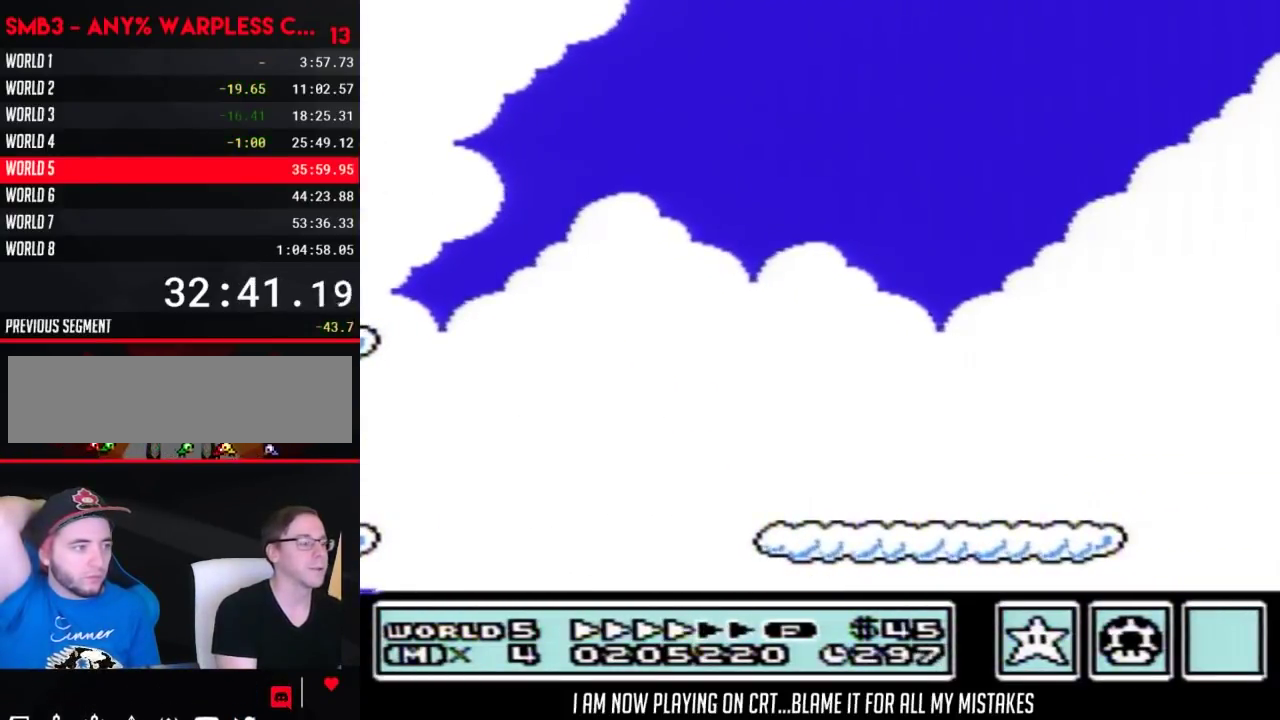
{"buttons": [], "events": [[67, "B", "up"], [67, "DPAD_RIGHT", "up"]]}